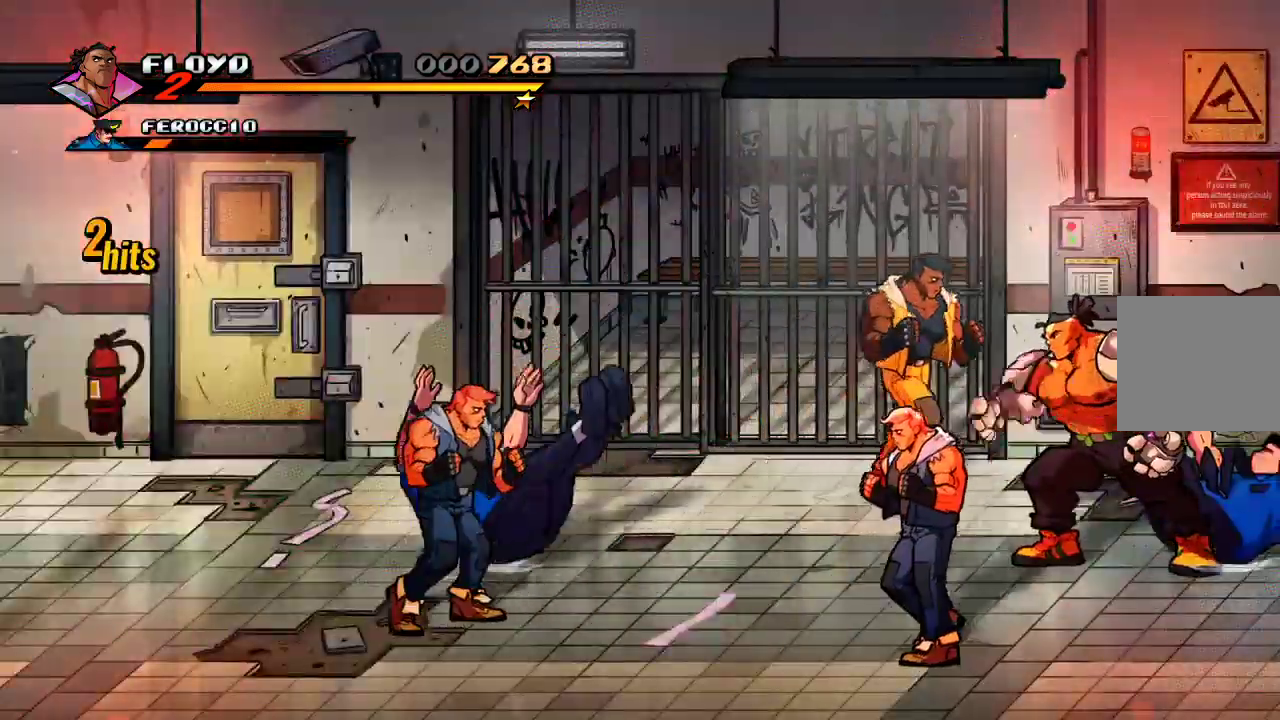
Gameplay with a controller (PlayStation layout); each line is a JSON object with the inputs held at the frame after it. "events" lists button and stick changes between this image and that frame as [ms after this image, input, new state], when the widget could be followed in between.
{"buttons": [], "left_stick": "up-left", "right_stick": "center", "events": [[67, "SQUARE", "up"], [100, "left_stick", "up-left"], [133, "SQUARE", "down"], [200, "SQUARE", "up"]]}
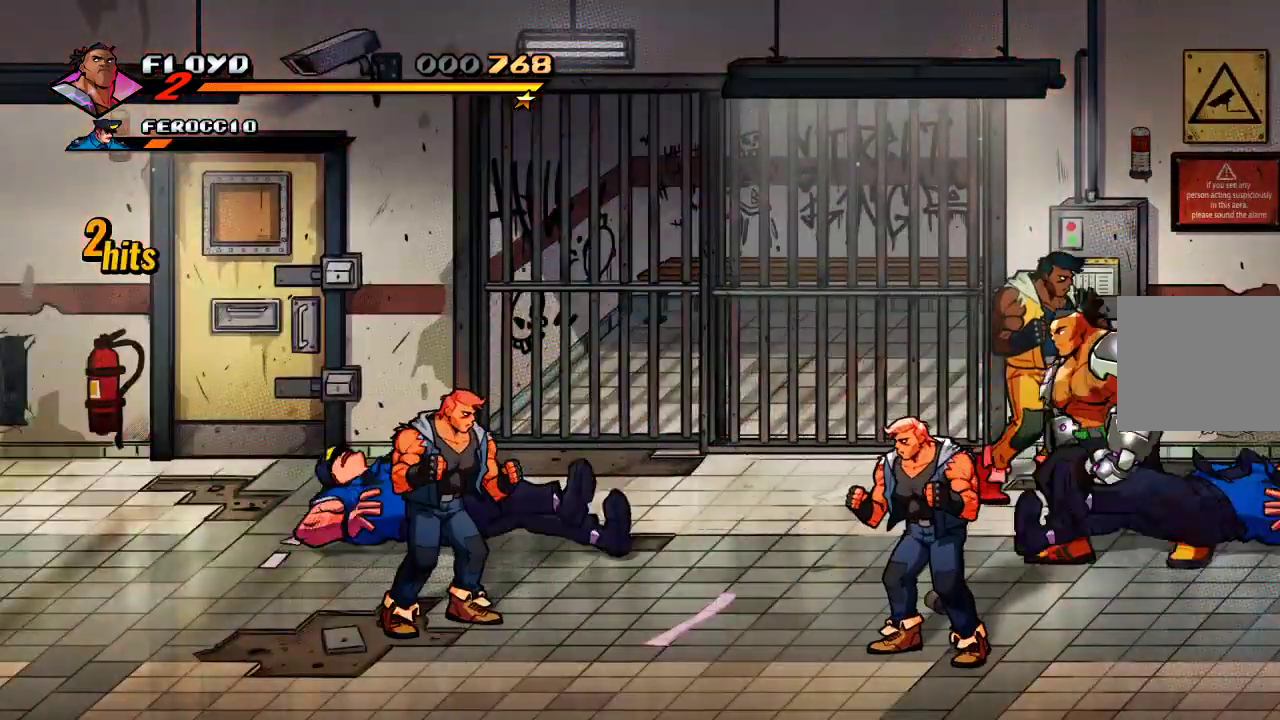
{"buttons": [], "left_stick": "left", "right_stick": "center", "events": [[400, "left_stick", "left"]]}
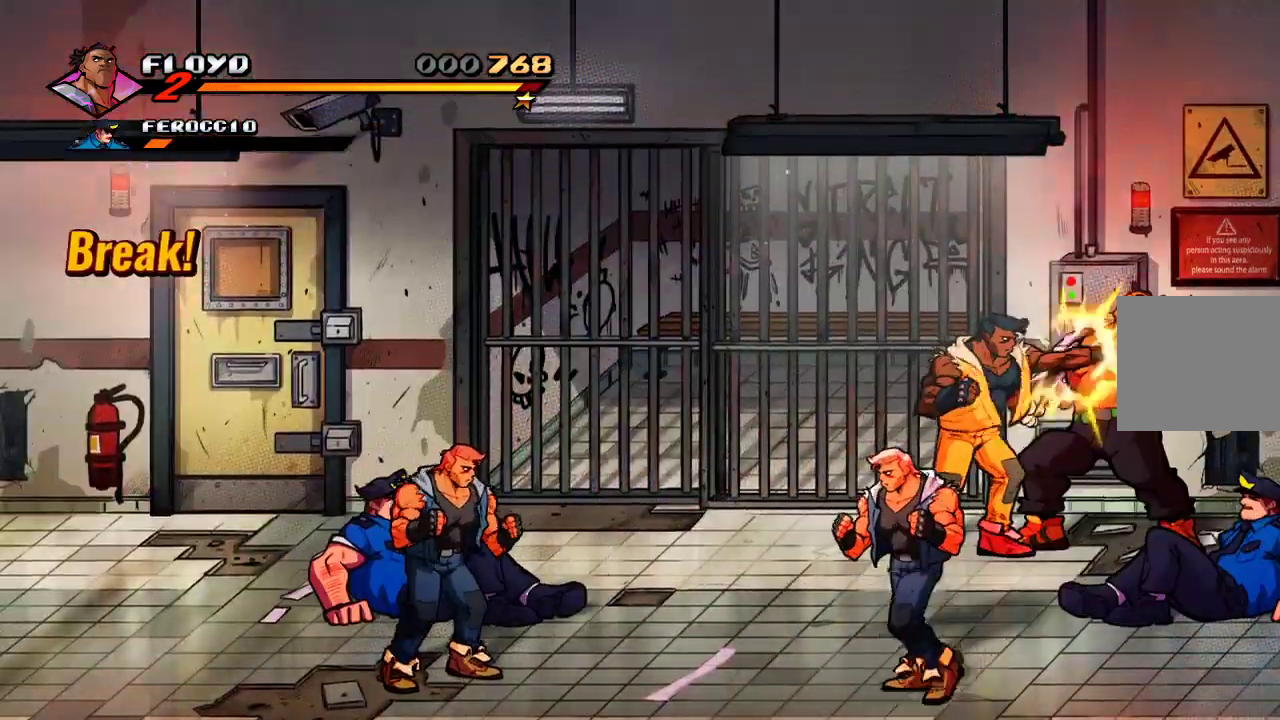
{"buttons": [], "left_stick": "left", "right_stick": "center", "events": [[100, "SQUARE", "down"], [233, "SQUARE", "up"]]}
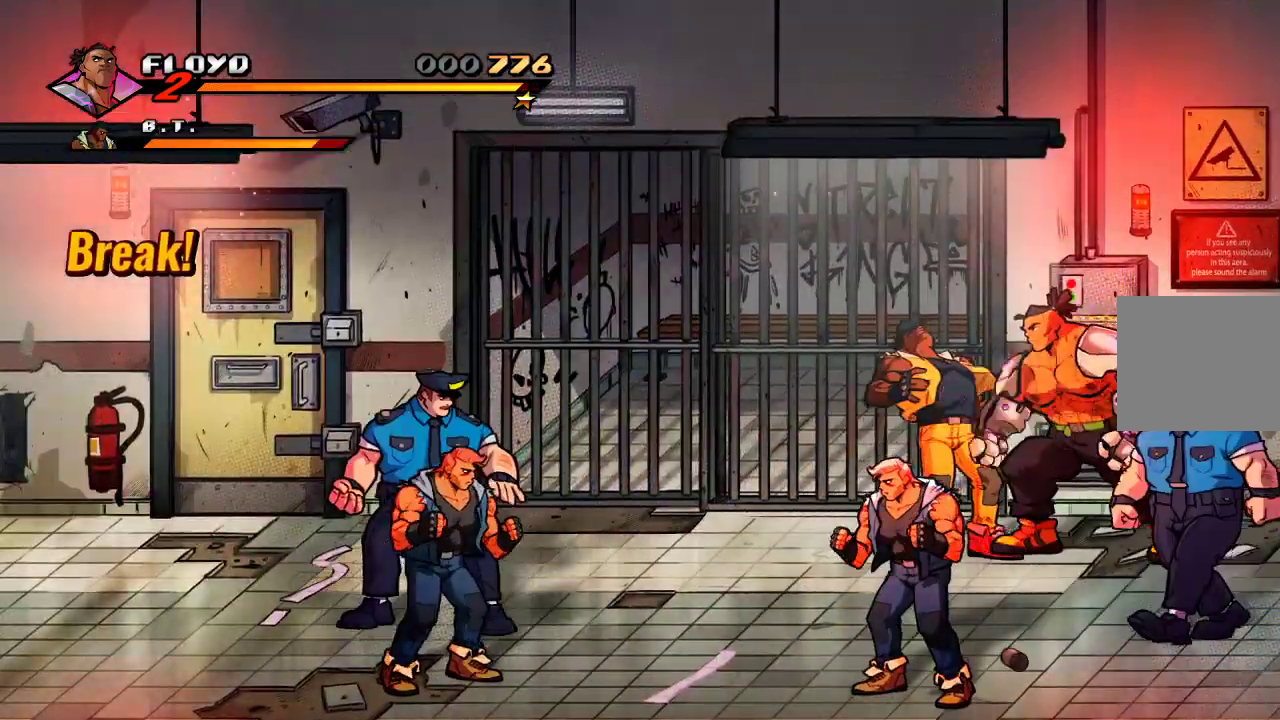
{"buttons": [], "left_stick": "down-left", "right_stick": "center", "events": [[400, "left_stick", "down-left"]]}
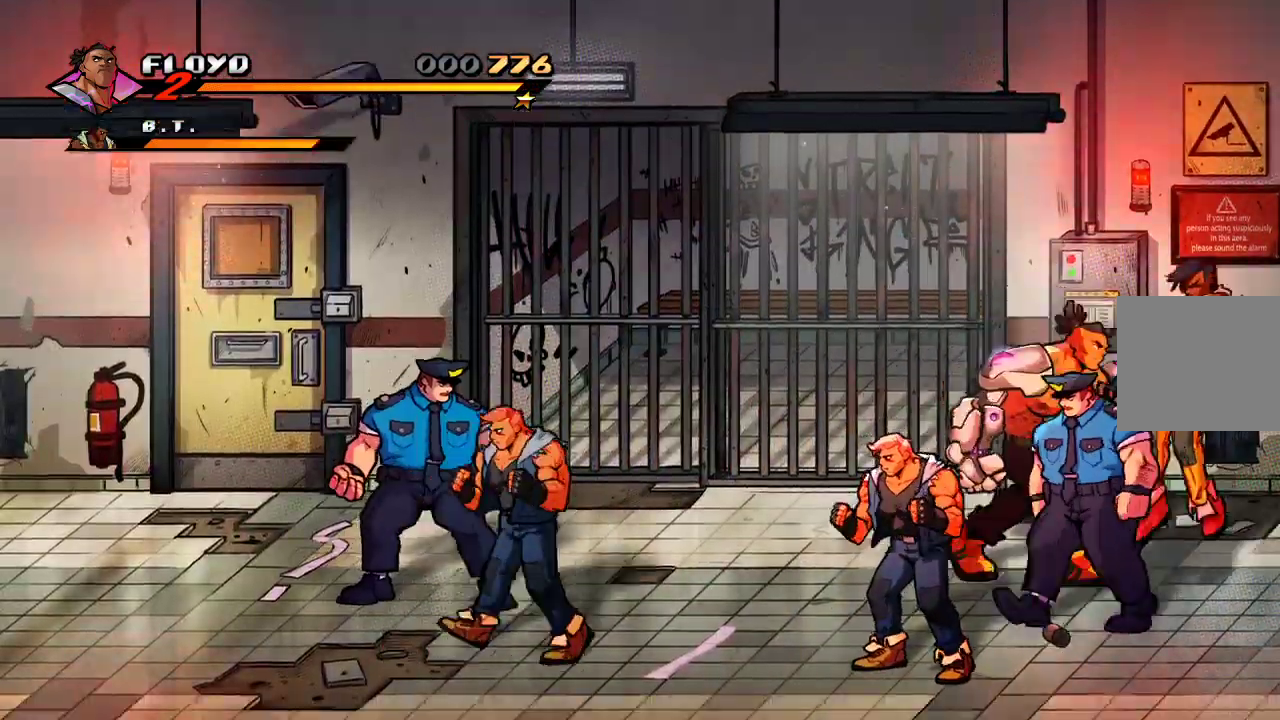
{"buttons": [], "left_stick": "down-left", "right_stick": "center", "events": []}
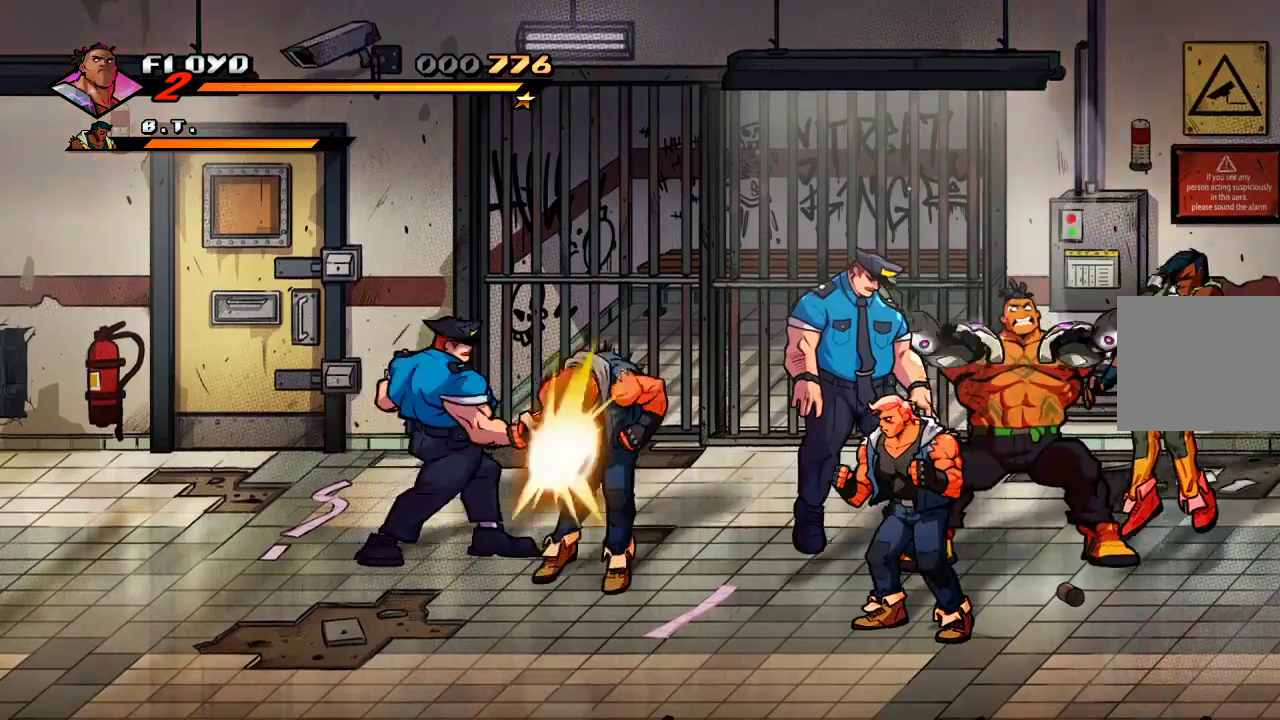
{"buttons": [], "left_stick": "down-left", "right_stick": "center", "events": [[133, "left_stick", "center"], [367, "left_stick", "down-left"]]}
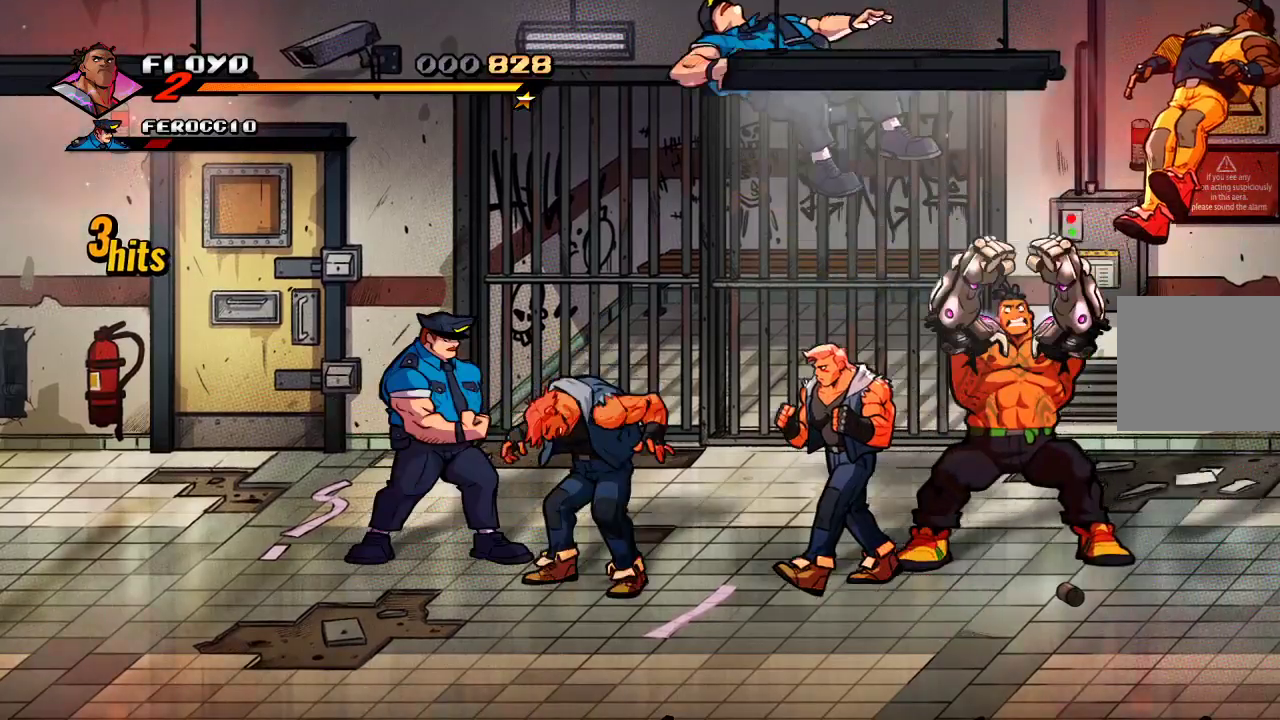
{"buttons": [], "left_stick": "down-left", "right_stick": "center", "events": [[267, "SQUARE", "down"], [367, "SQUARE", "up"]]}